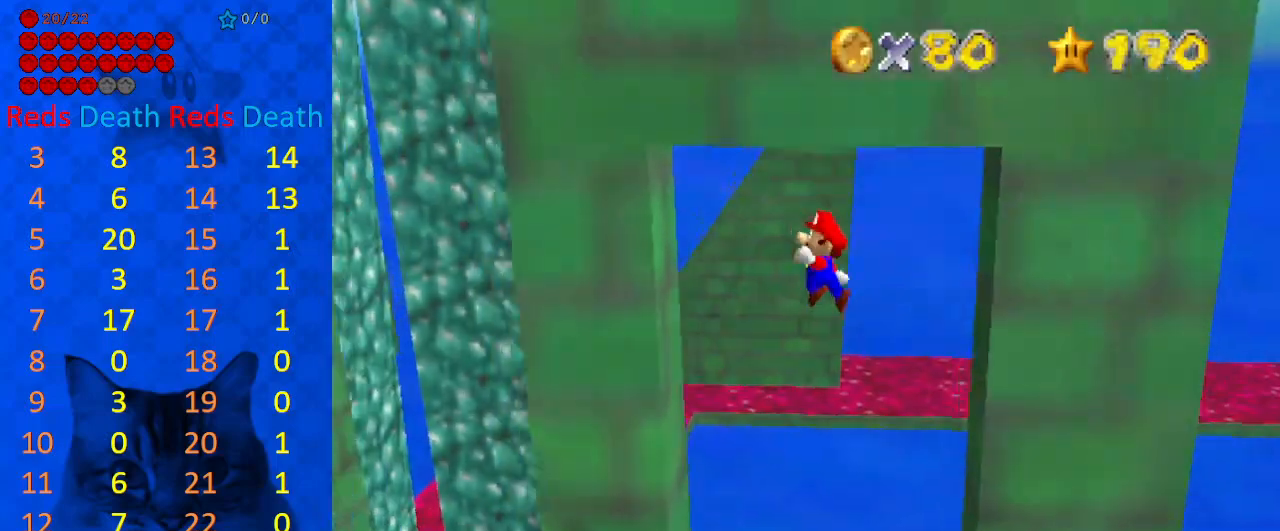
Gameplay with keyboard; each line is a JSON object with the keys held at the frame after it. "events" lists presses ("down") and releases ("up") of "a", "c", "ctrl", "d", "down", "left", "return", "right", "s", "shift", "up", "w", "x" and "y" between this image and that frame as [ms after this image, input, new state], when the widget could be followed in between. No other keys are recorded. Mouse input is not recorded.
{"keys": ["right", "shift"], "events": [[100, "left", "down"], [300, "left", "up"], [300, "right", "down"], [367, "shift", "down"]]}
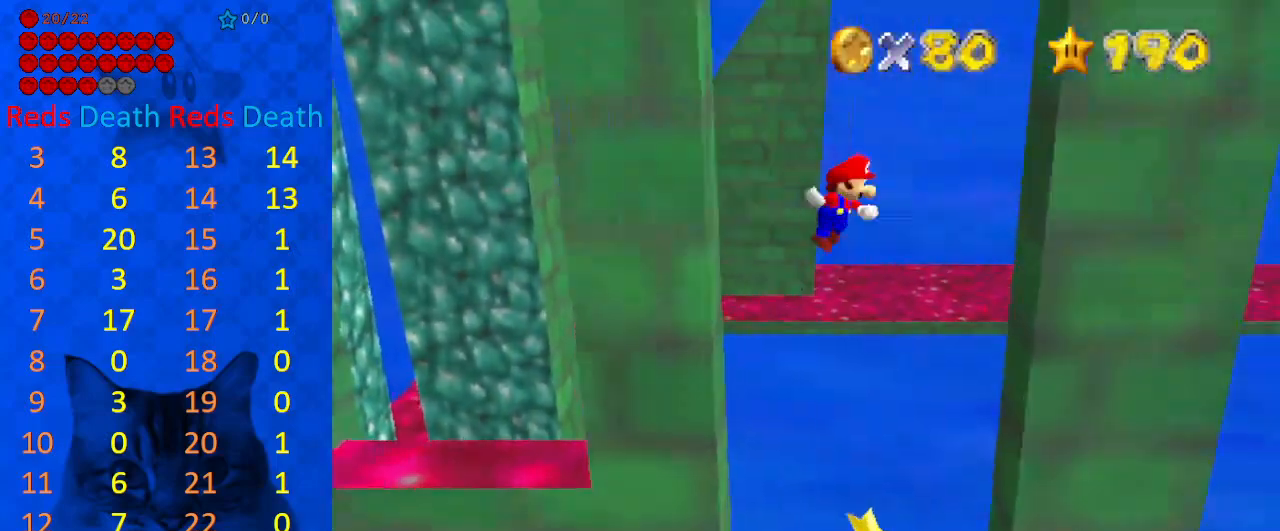
{"keys": ["left", "return", "shift"], "events": [[333, "shift", "up"], [367, "right", "up"], [433, "left", "down"], [433, "shift", "down"], [467, "return", "down"]]}
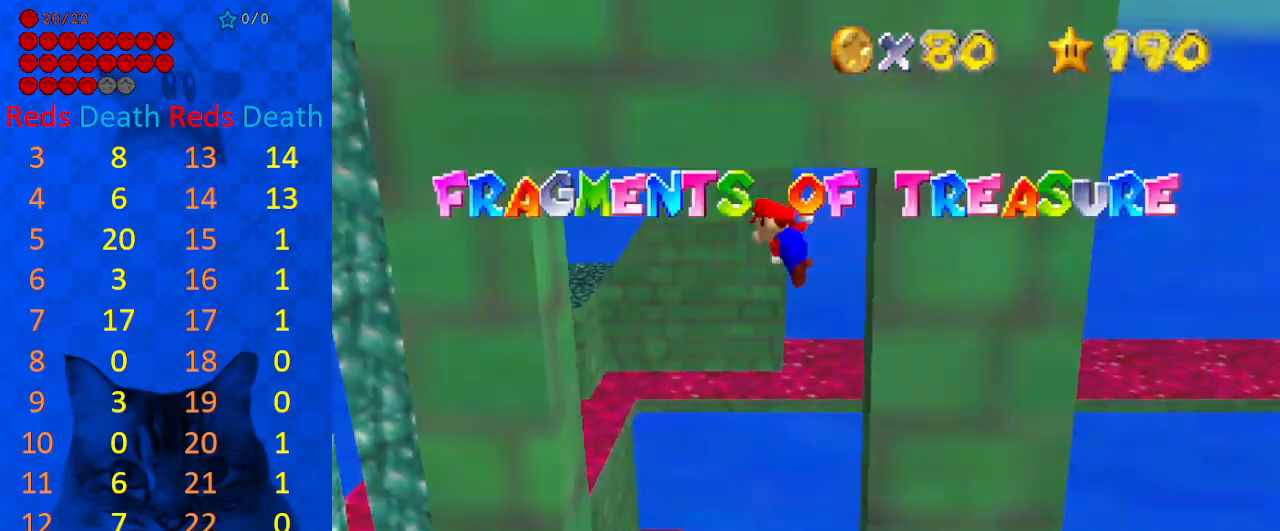
{"keys": ["left"], "events": [[100, "return", "up"], [167, "shift", "up"], [300, "shift", "down"], [433, "shift", "up"]]}
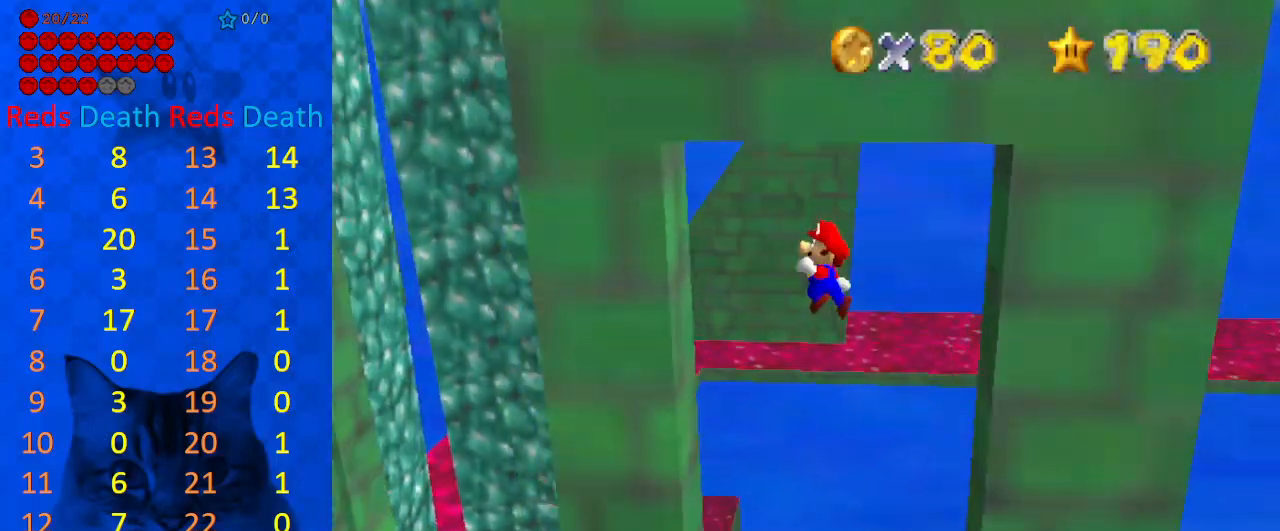
{"keys": ["right", "shift"], "events": [[267, "right", "down"], [300, "left", "up"], [367, "shift", "down"]]}
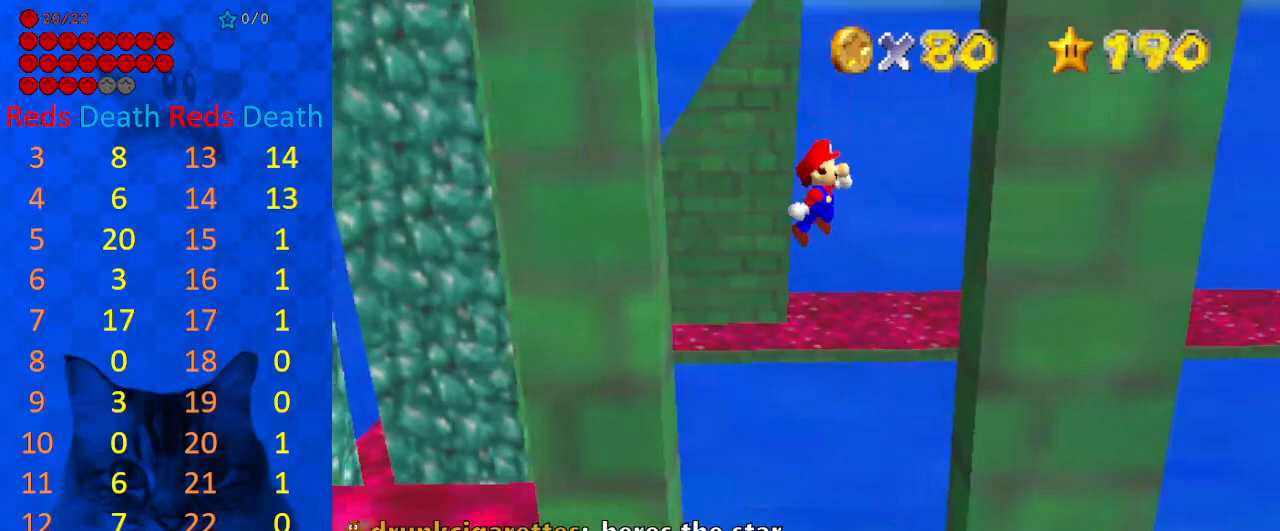
{"keys": ["left", "return", "shift"], "events": [[267, "shift", "up"], [367, "left", "down"], [367, "right", "up"], [367, "shift", "down"], [467, "return", "down"]]}
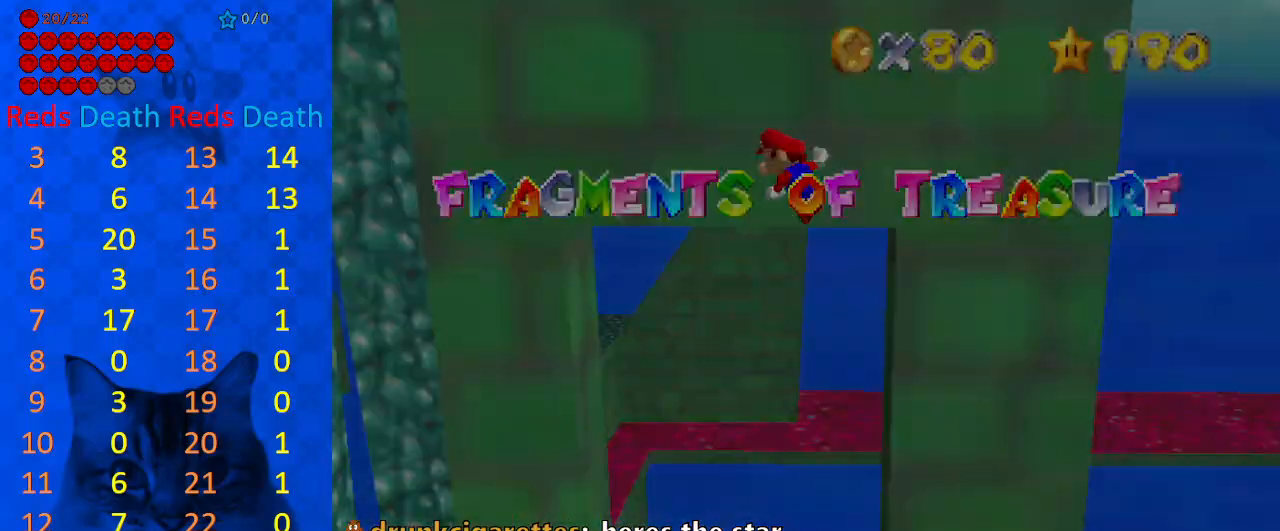
{"keys": ["left", "shift"], "events": [[100, "return", "up"], [200, "shift", "up"], [267, "shift", "down"]]}
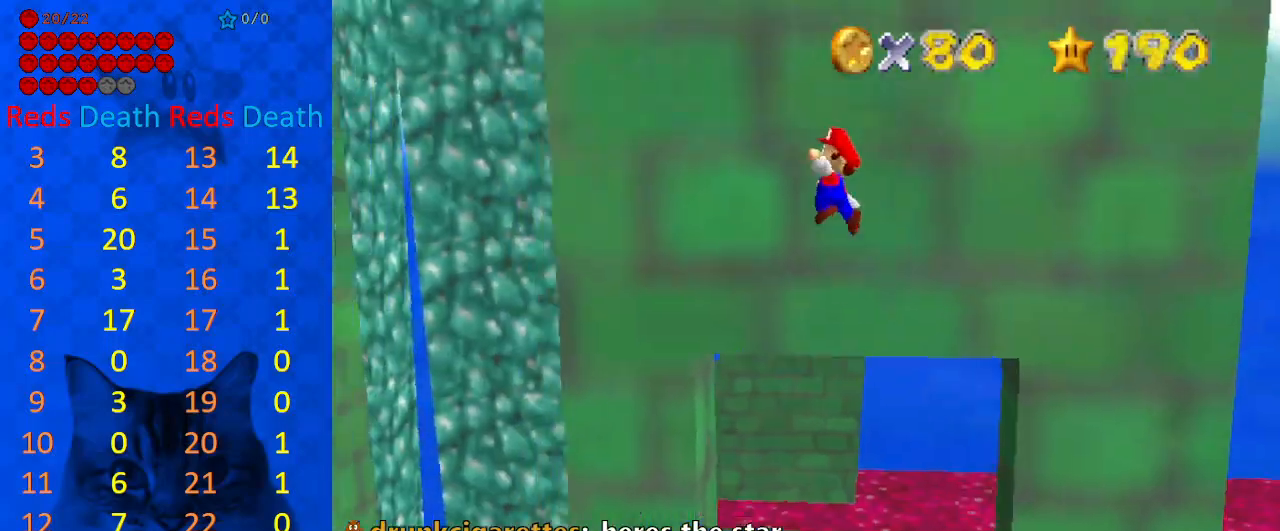
{"keys": ["left", "shift"], "events": []}
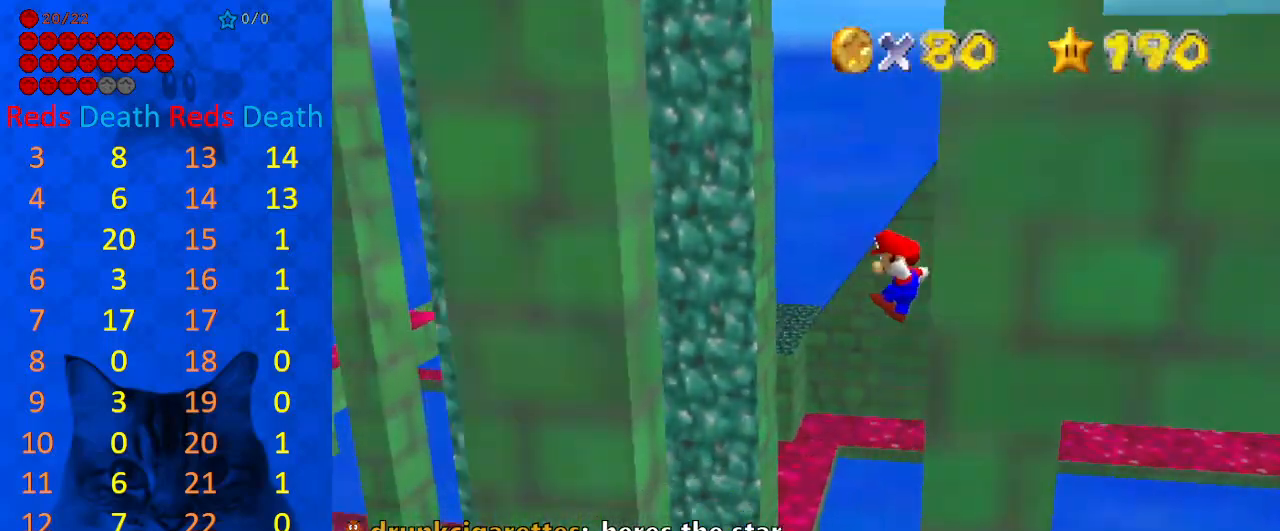
{"keys": [], "events": [[33, "up", "down"], [433, "shift", "up"], [500, "left", "up"], [500, "up", "up"]]}
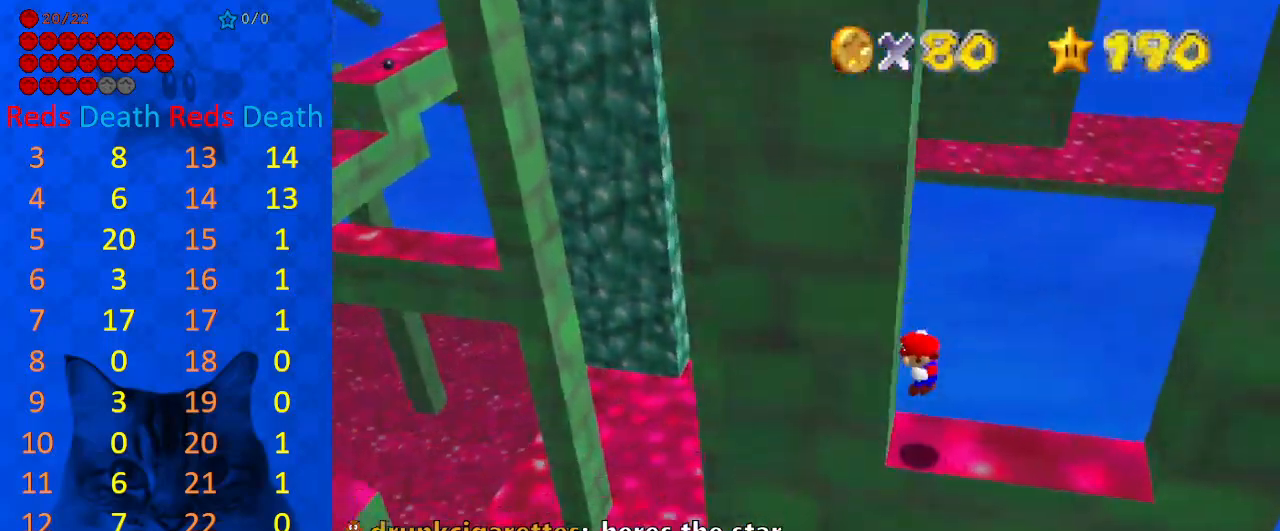
{"keys": ["right", "shift"], "events": [[33, "shift", "down"], [67, "return", "down"], [167, "return", "up"], [233, "shift", "up"], [367, "right", "down"], [367, "shift", "down"]]}
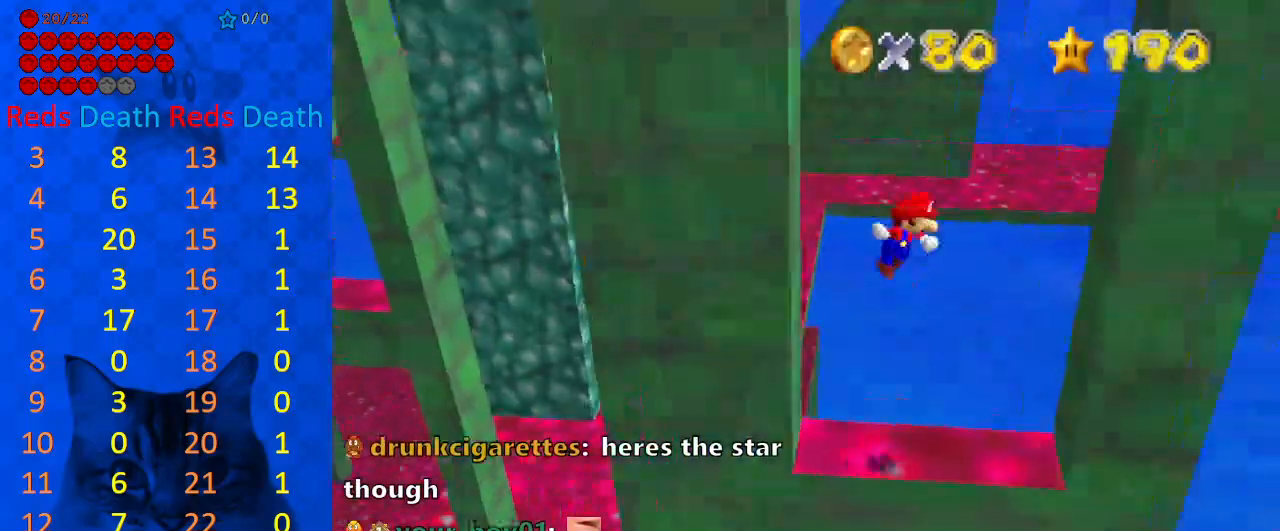
{"keys": ["left", "shift"], "events": [[267, "shift", "up"], [433, "left", "down"], [433, "right", "up"], [433, "shift", "down"]]}
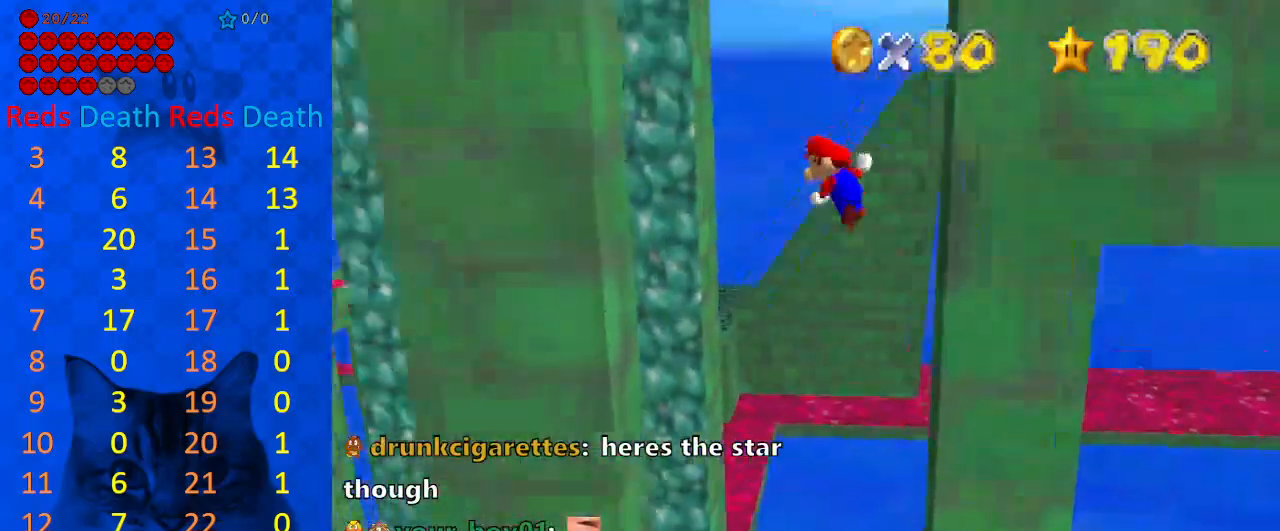
{"keys": ["right", "shift"], "events": [[333, "shift", "up"], [433, "right", "down"], [467, "left", "up"], [467, "shift", "down"]]}
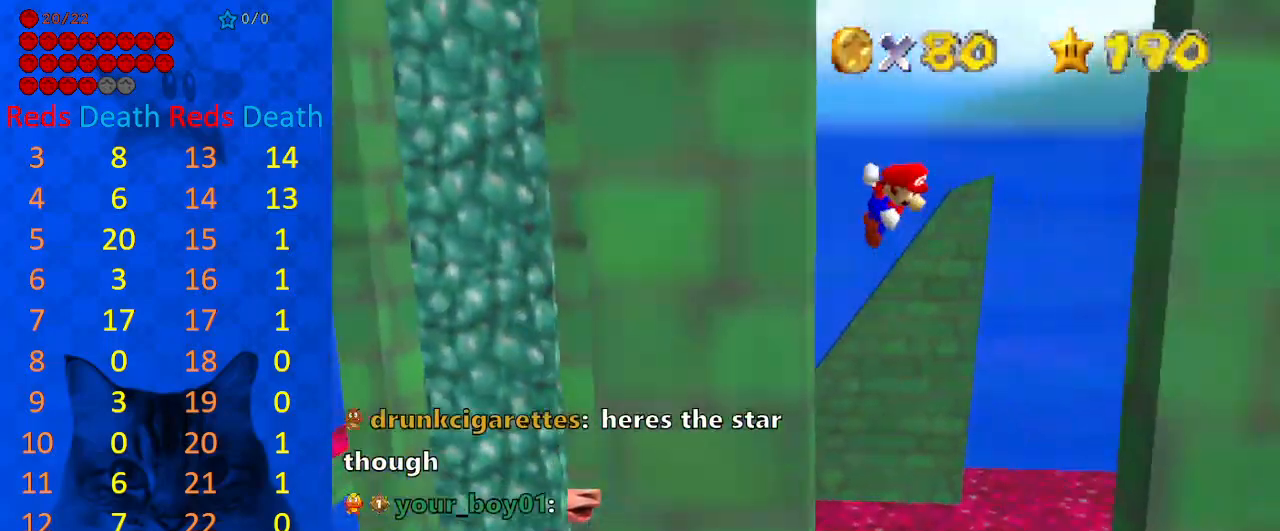
{"keys": ["right"], "events": [[267, "shift", "up"]]}
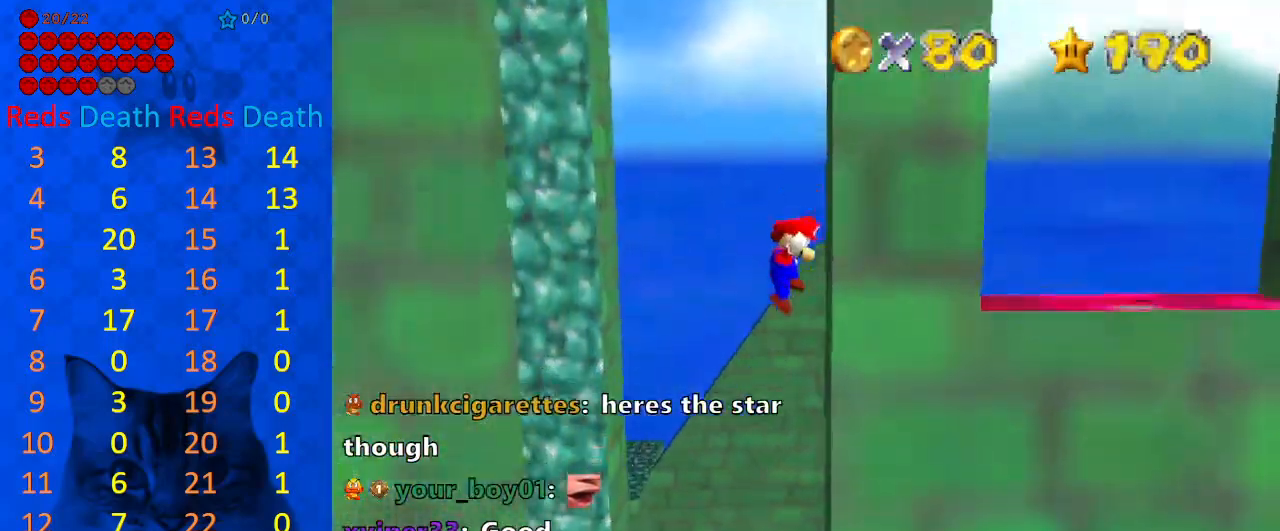
{"keys": ["left"], "events": [[33, "left", "down"], [33, "right", "up"], [33, "shift", "down"], [167, "shift", "up"]]}
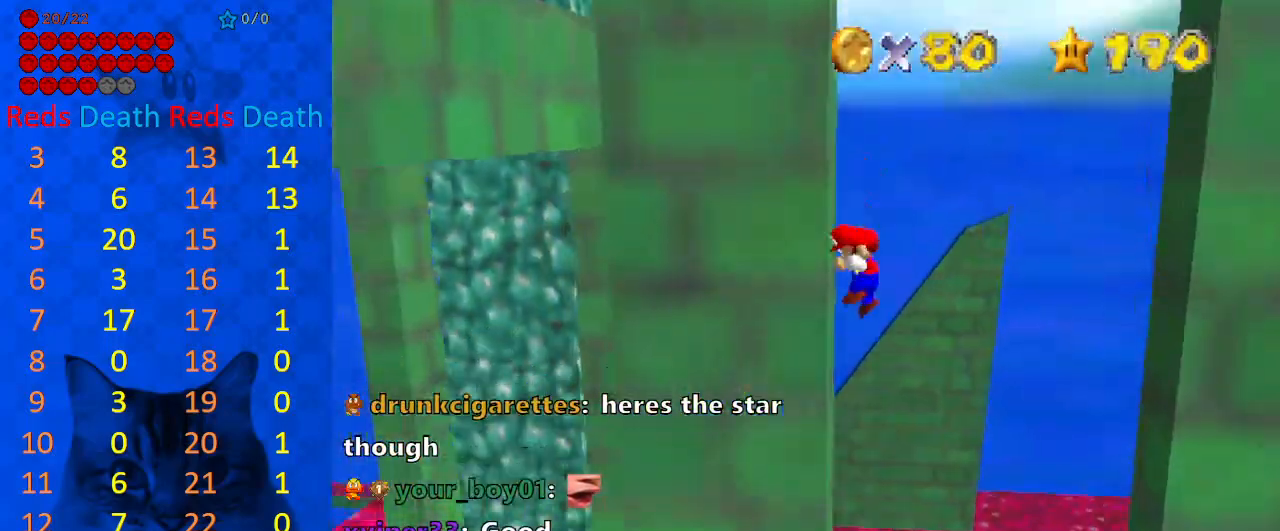
{"keys": ["right"], "events": [[67, "down", "down"], [67, "right", "down"], [67, "shift", "down"], [100, "left", "up"], [133, "down", "up"], [333, "shift", "up"]]}
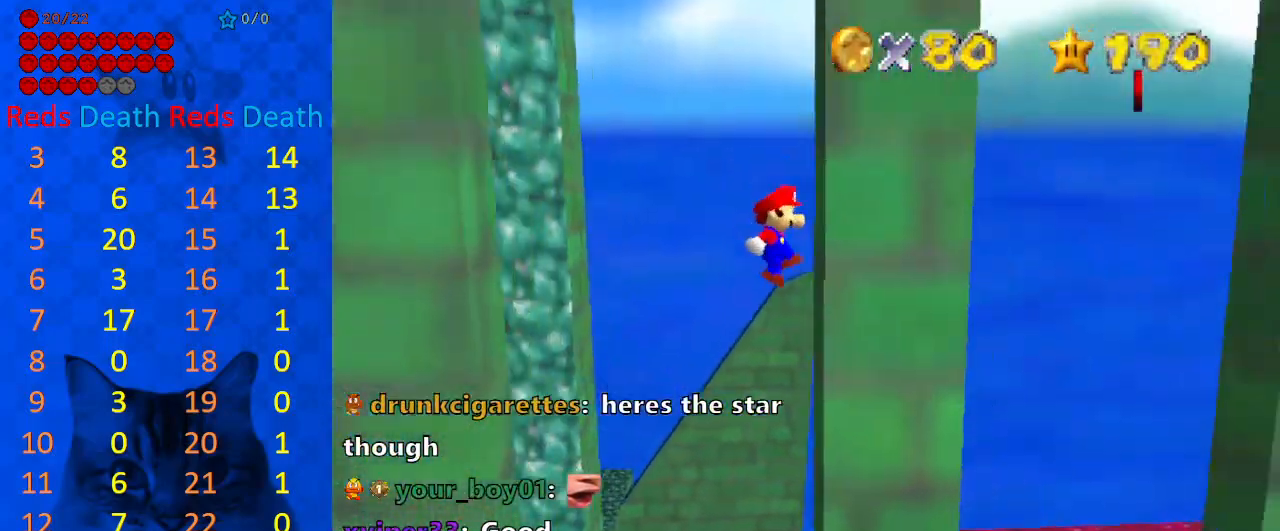
{"keys": ["left"], "events": [[100, "shift", "down"], [267, "right", "up"], [267, "shift", "up"], [300, "left", "down"]]}
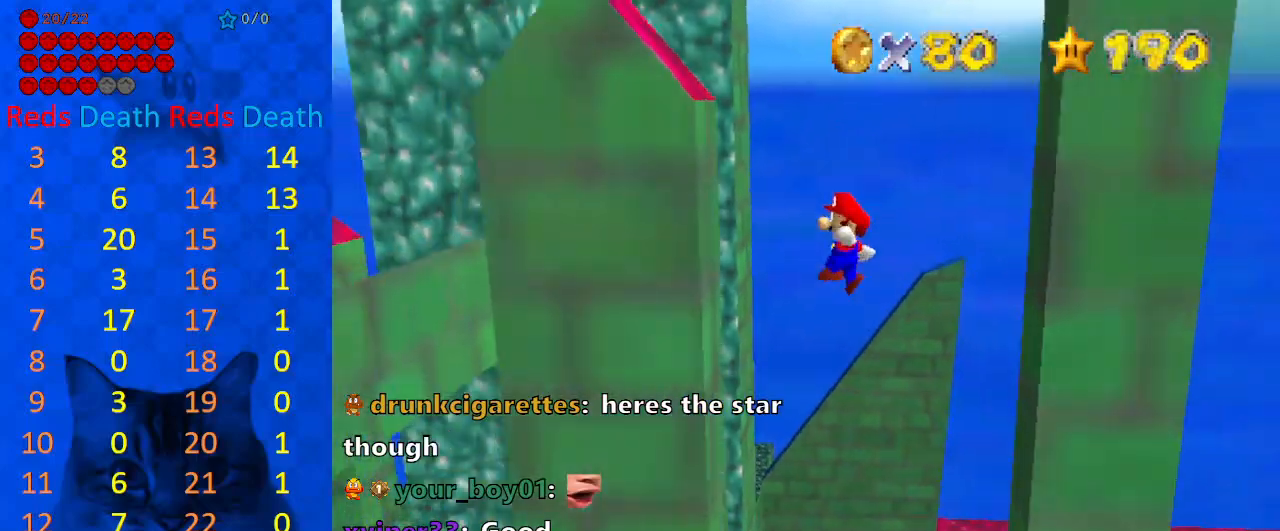
{"keys": [], "events": [[300, "shift", "down"], [400, "left", "up"], [400, "shift", "up"]]}
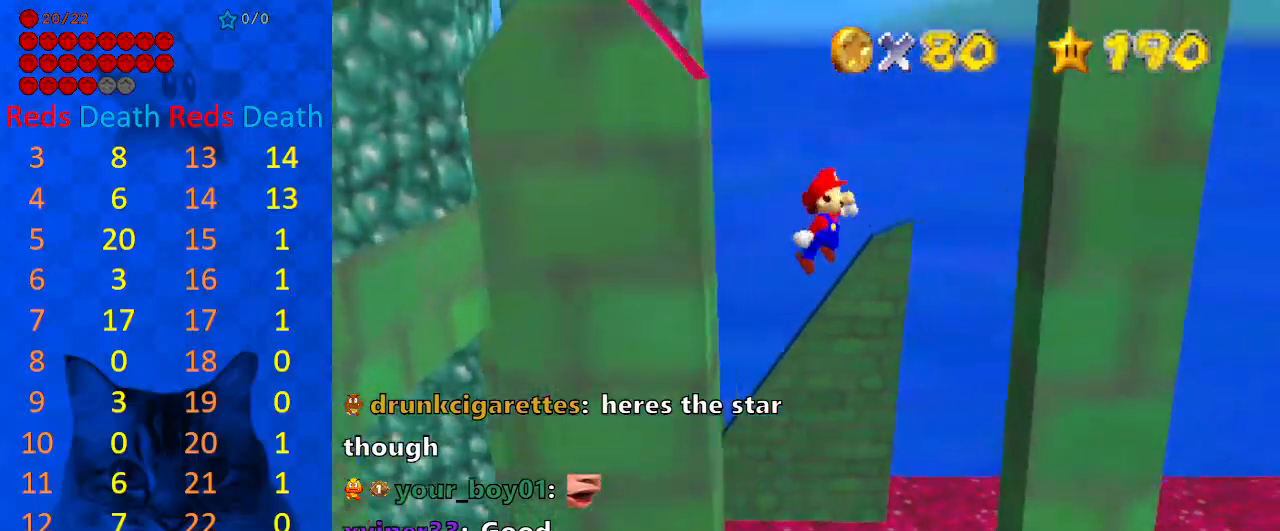
{"keys": ["right"], "events": [[100, "right", "down"]]}
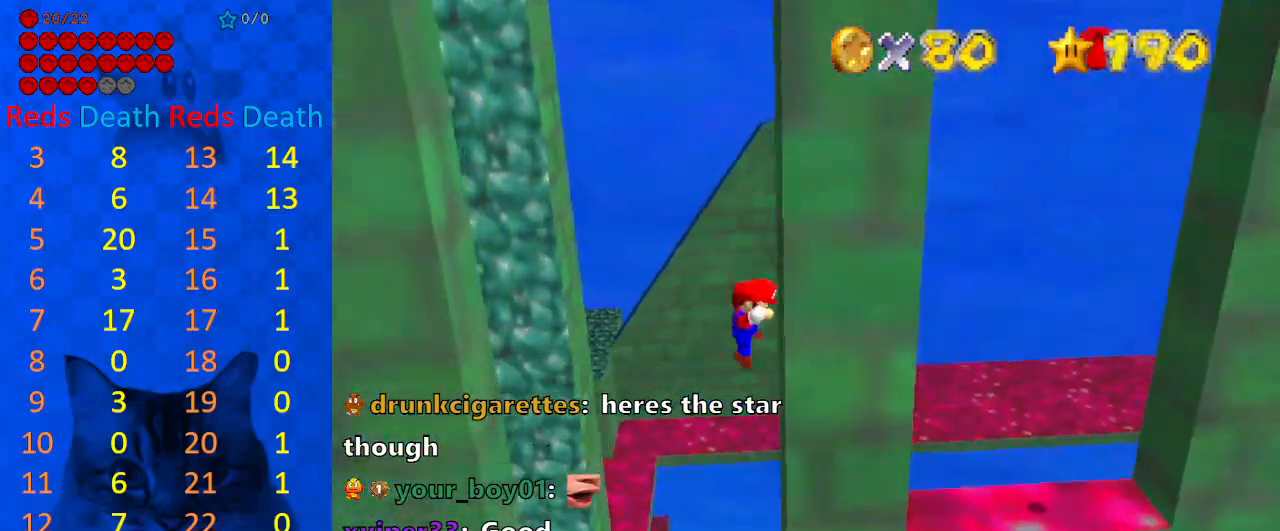
{"keys": ["left"], "events": [[67, "left", "down"], [67, "right", "up"], [67, "shift", "down"], [467, "shift", "up"]]}
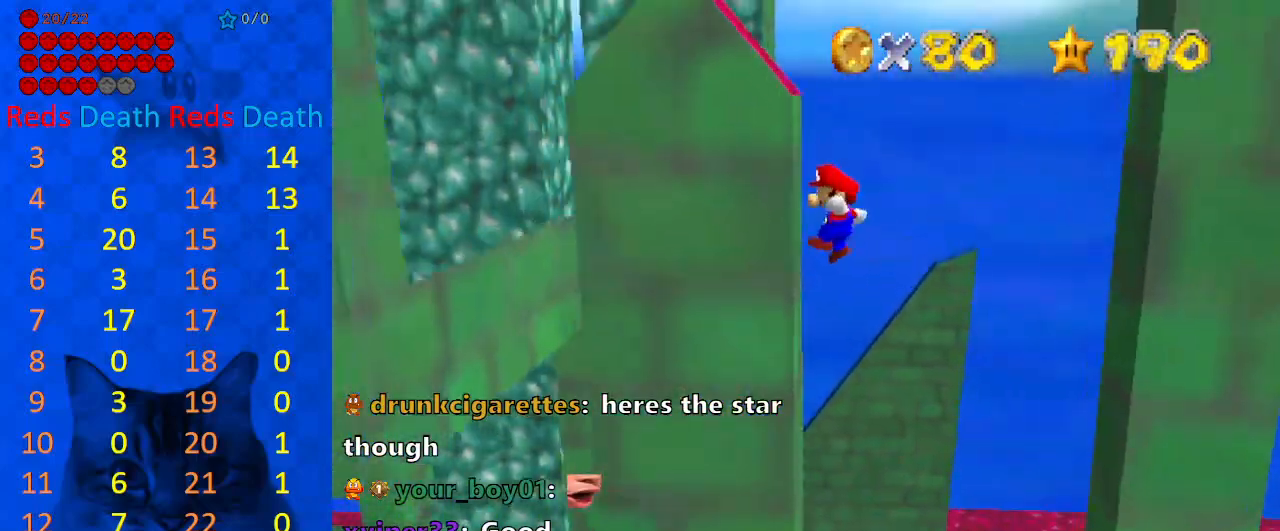
{"keys": ["right", "shift"], "events": [[67, "left", "up"], [67, "right", "down"], [67, "shift", "down"], [100, "down", "down"], [433, "down", "up"]]}
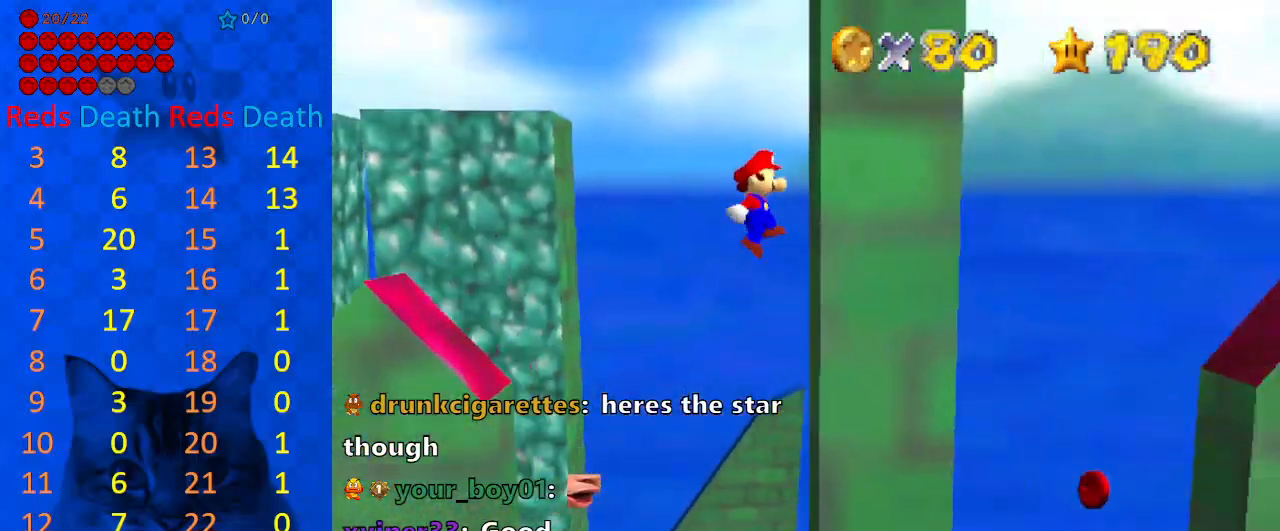
{"keys": ["right"], "events": [[33, "return", "down"], [167, "return", "up"], [233, "return", "down"], [300, "return", "up"], [367, "return", "down"], [467, "return", "up"], [500, "shift", "up"]]}
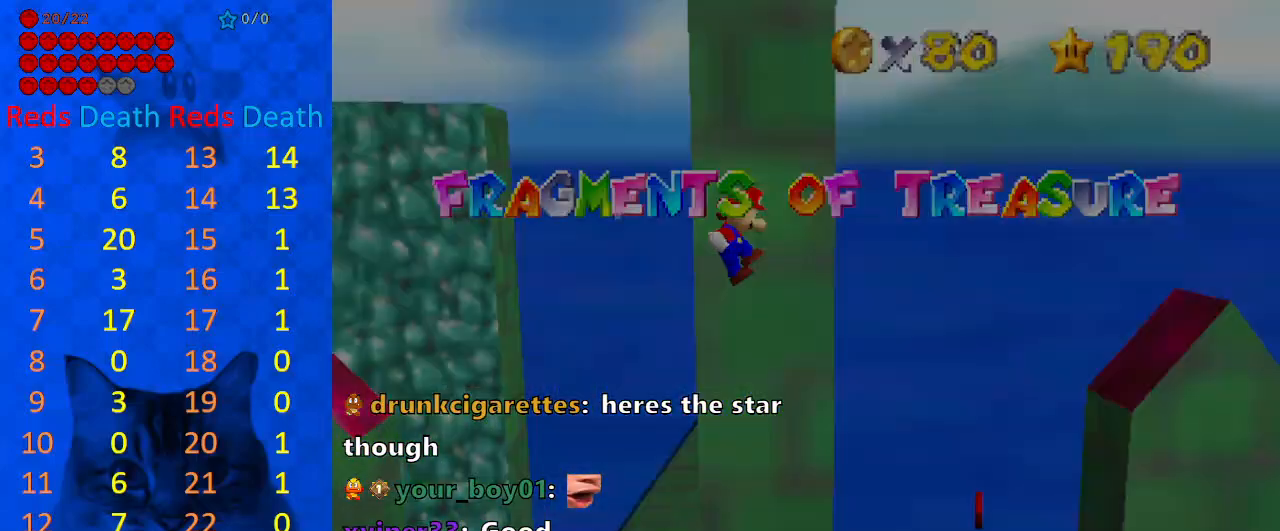
{"keys": ["right", "shift", "up"], "events": [[133, "shift", "down"], [200, "up", "down"]]}
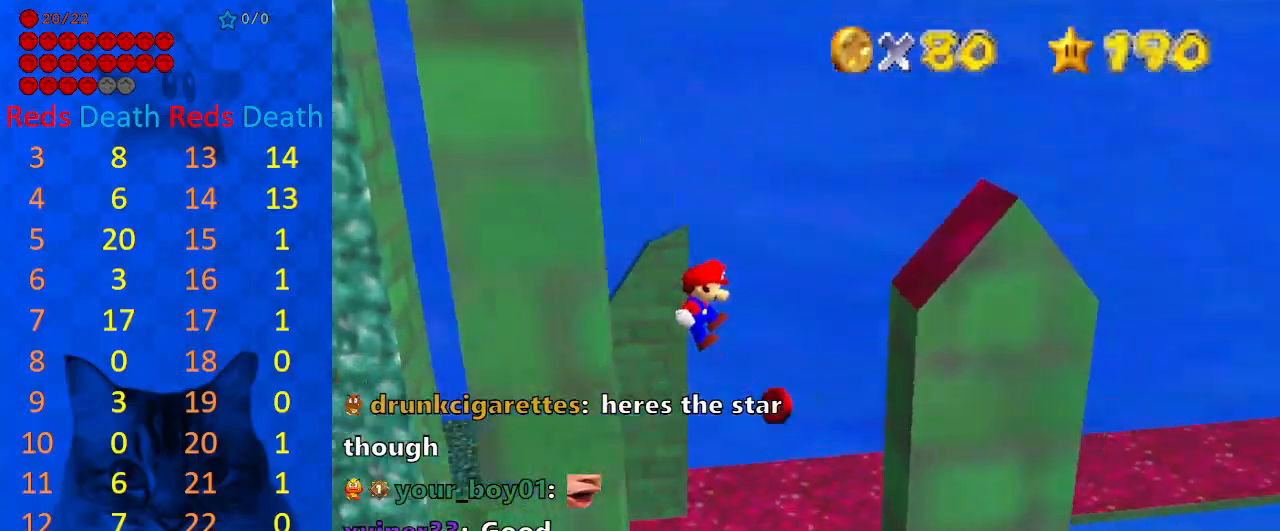
{"keys": ["left", "shift"], "events": [[333, "shift", "up"], [333, "up", "up"], [433, "left", "down"], [433, "right", "up"], [433, "shift", "down"]]}
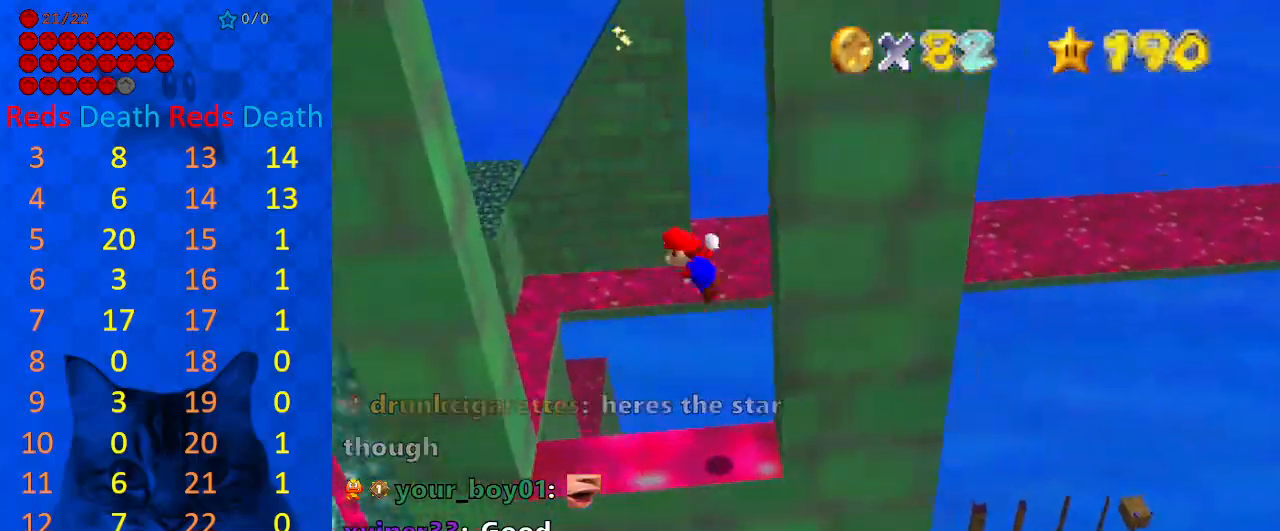
{"keys": ["right", "shift"], "events": [[67, "shift", "up"], [500, "left", "up"], [500, "right", "down"], [500, "shift", "down"]]}
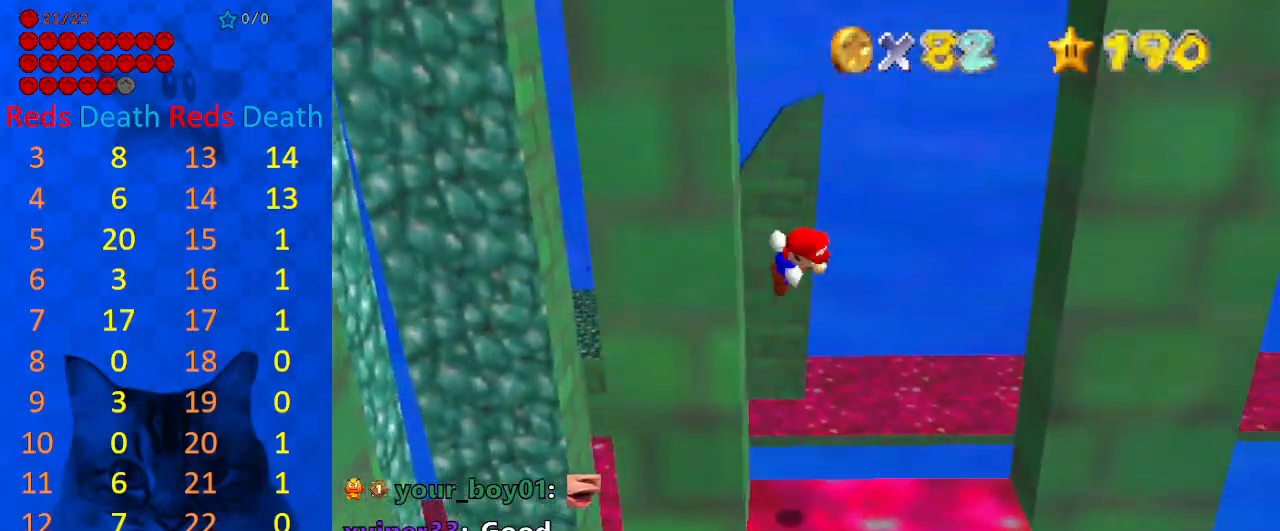
{"keys": ["right"], "events": [[33, "down", "down"], [67, "down", "up"], [133, "shift", "up"]]}
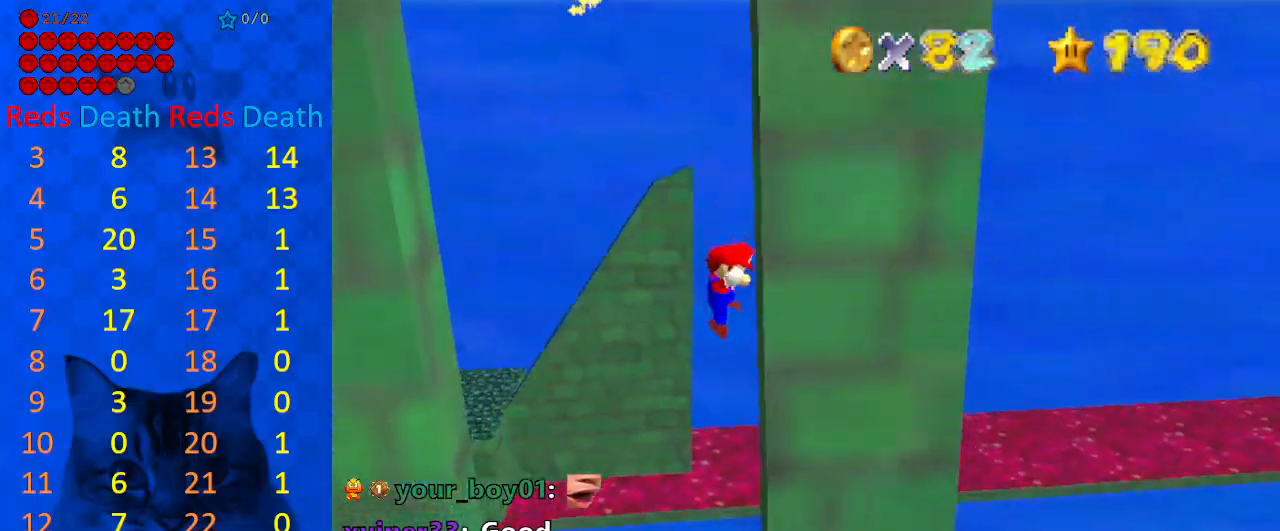
{"keys": ["left", "shift"], "events": [[33, "down", "down"], [33, "left", "down"], [33, "shift", "down"], [100, "right", "up"], [233, "left", "up"], [333, "left", "down"], [433, "shift", "up"], [467, "down", "up"], [500, "shift", "down"]]}
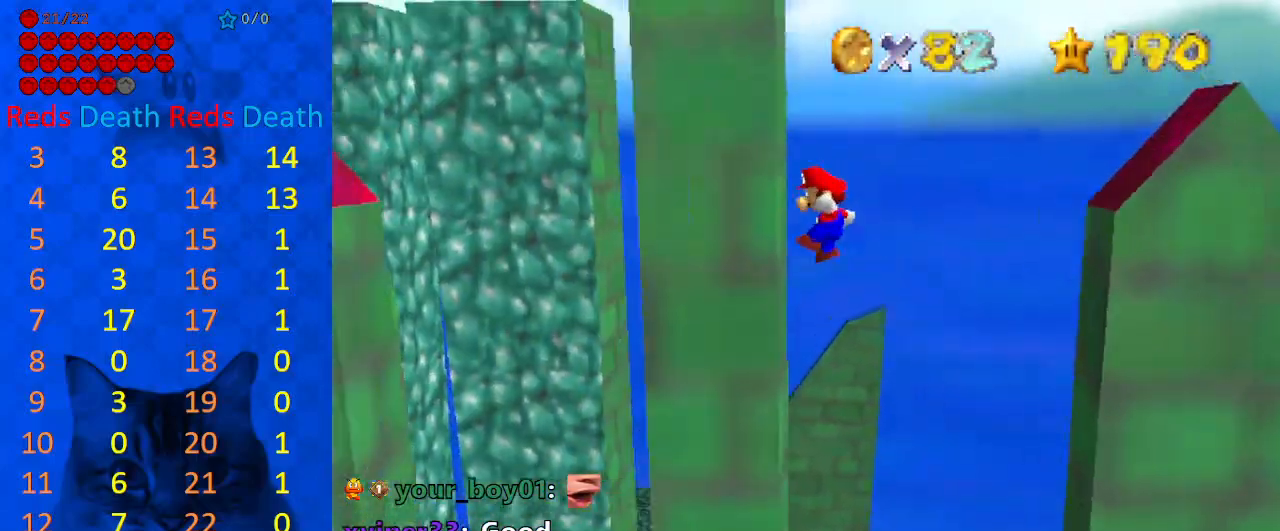
{"keys": ["left", "up"], "events": [[67, "up", "down"], [100, "shift", "up"], [167, "shift", "down"], [233, "shift", "up"]]}
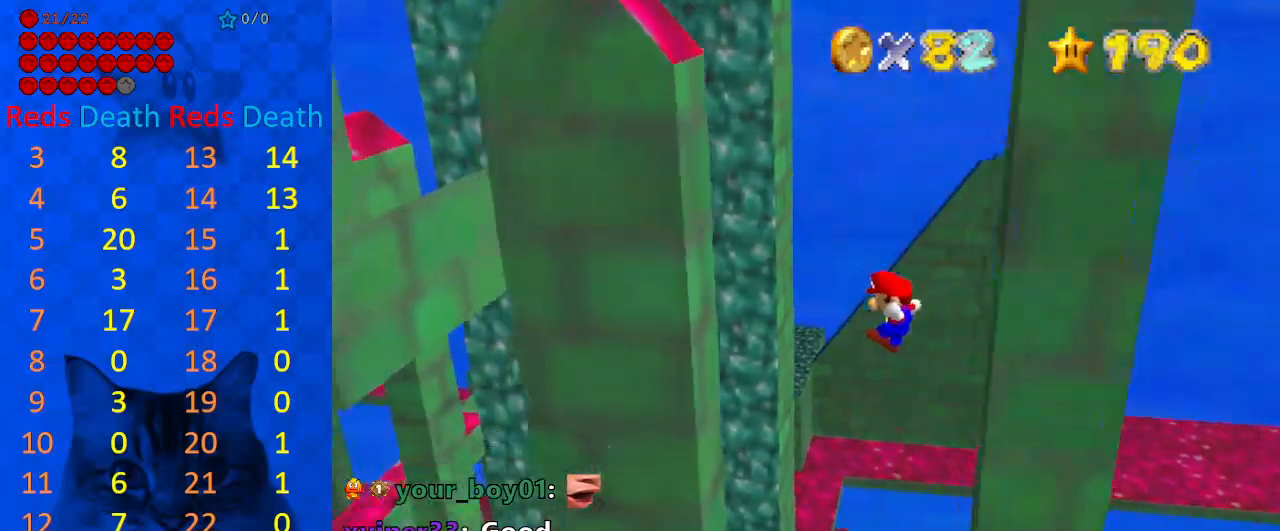
{"keys": ["left", "shift"], "events": [[200, "up", "up"], [433, "shift", "down"]]}
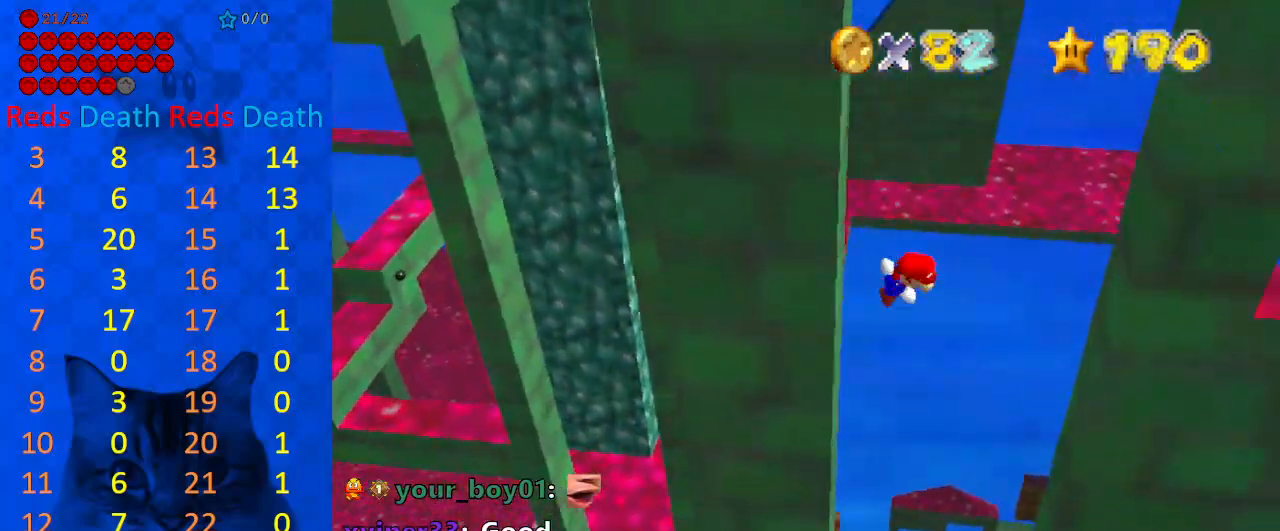
{"keys": ["right"], "events": [[33, "left", "up"], [33, "shift", "up"], [267, "right", "down"], [367, "shift", "down"], [467, "shift", "up"]]}
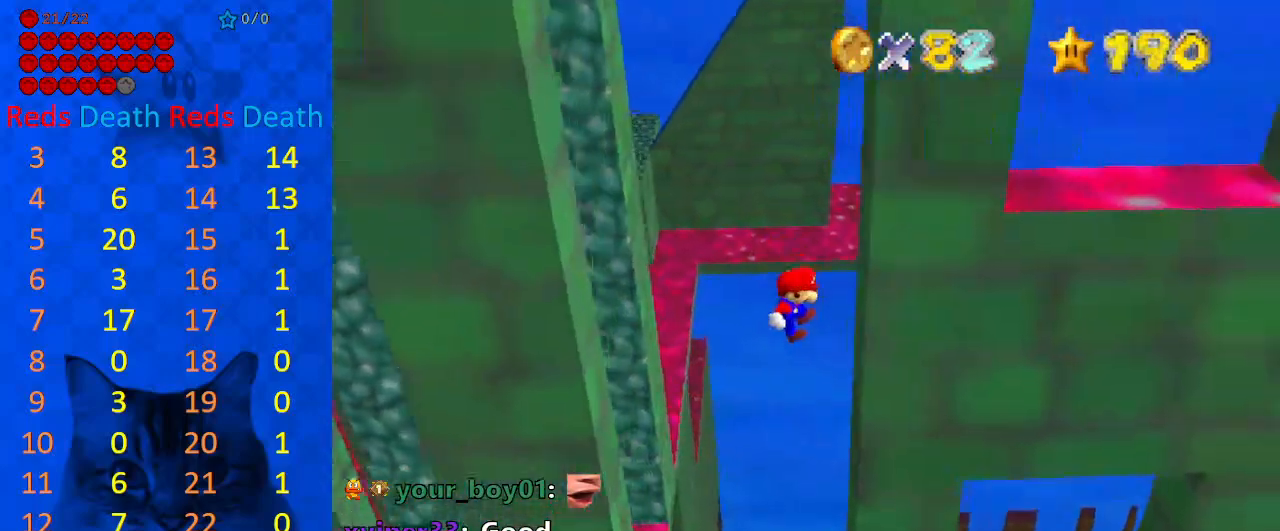
{"keys": [], "events": [[33, "shift", "down"], [133, "shift", "up"], [233, "shift", "down"], [333, "shift", "up"], [367, "shift", "down"], [433, "right", "up"], [467, "shift", "up"]]}
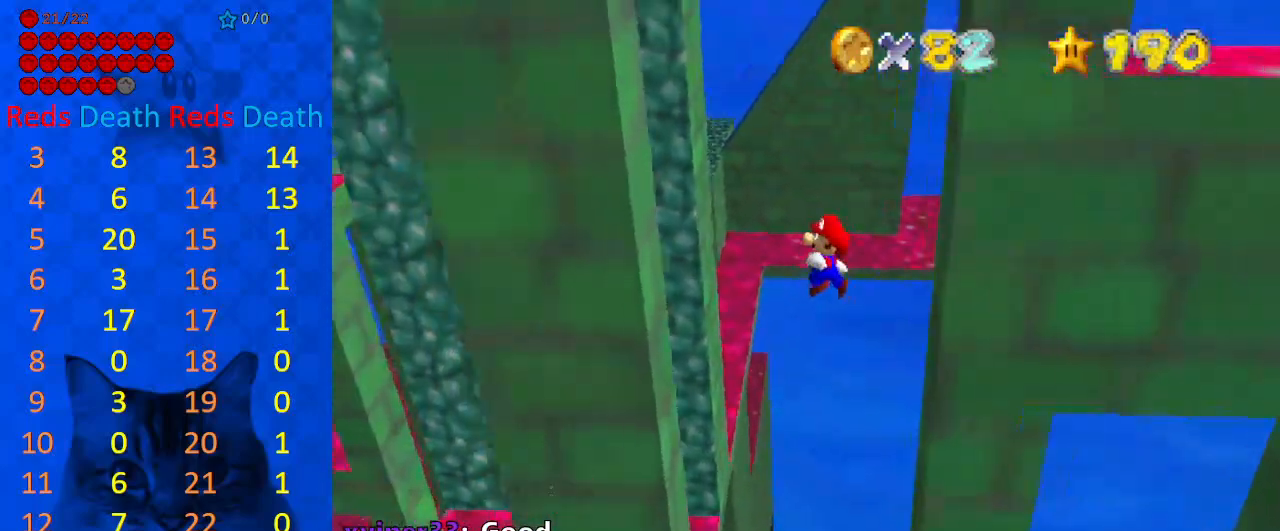
{"keys": ["left"], "events": [[167, "left", "down"]]}